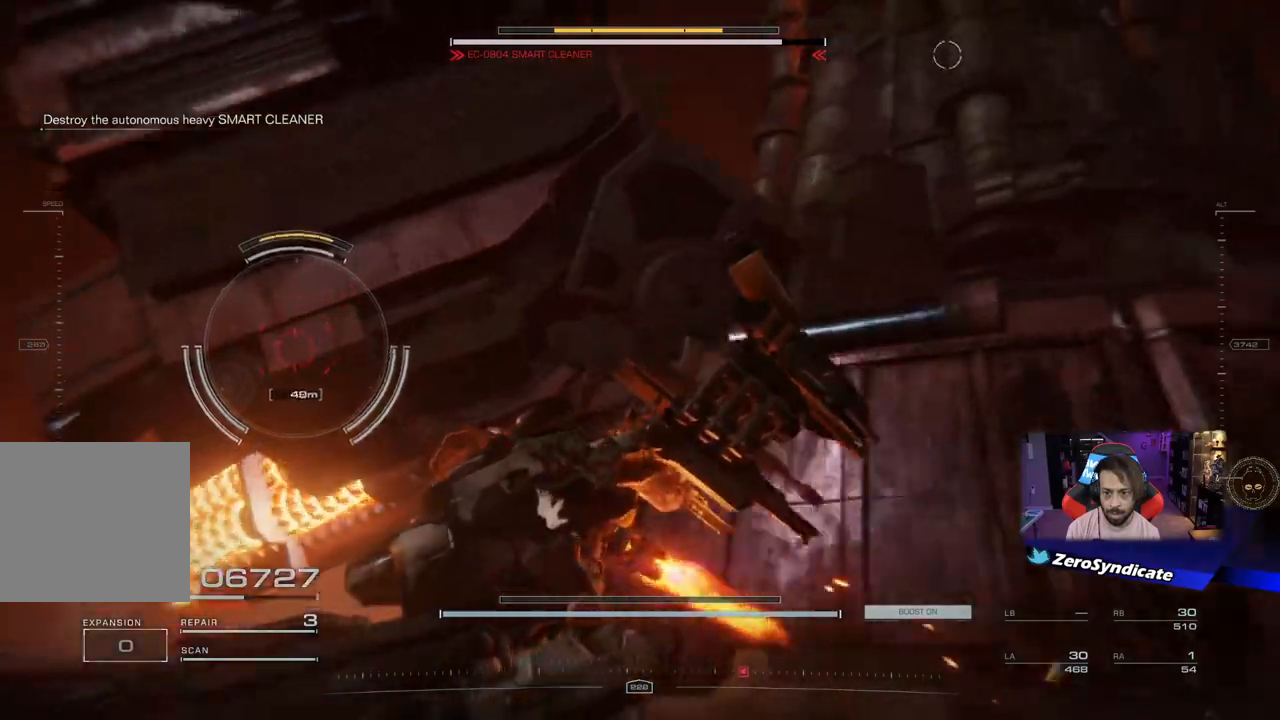
Gameplay with a controller (Xbox layout); each line is a JSON object with the inputs held at the frame after it. "events" lists button and stick changes between this image and that frame as [ms after this image, input, new state], when the widget could be followed in between.
{"buttons": ["R1"], "left_stick": "left", "right_stick": "up", "events": [[283, "right_stick", "up"], [333, "R1", "down"]]}
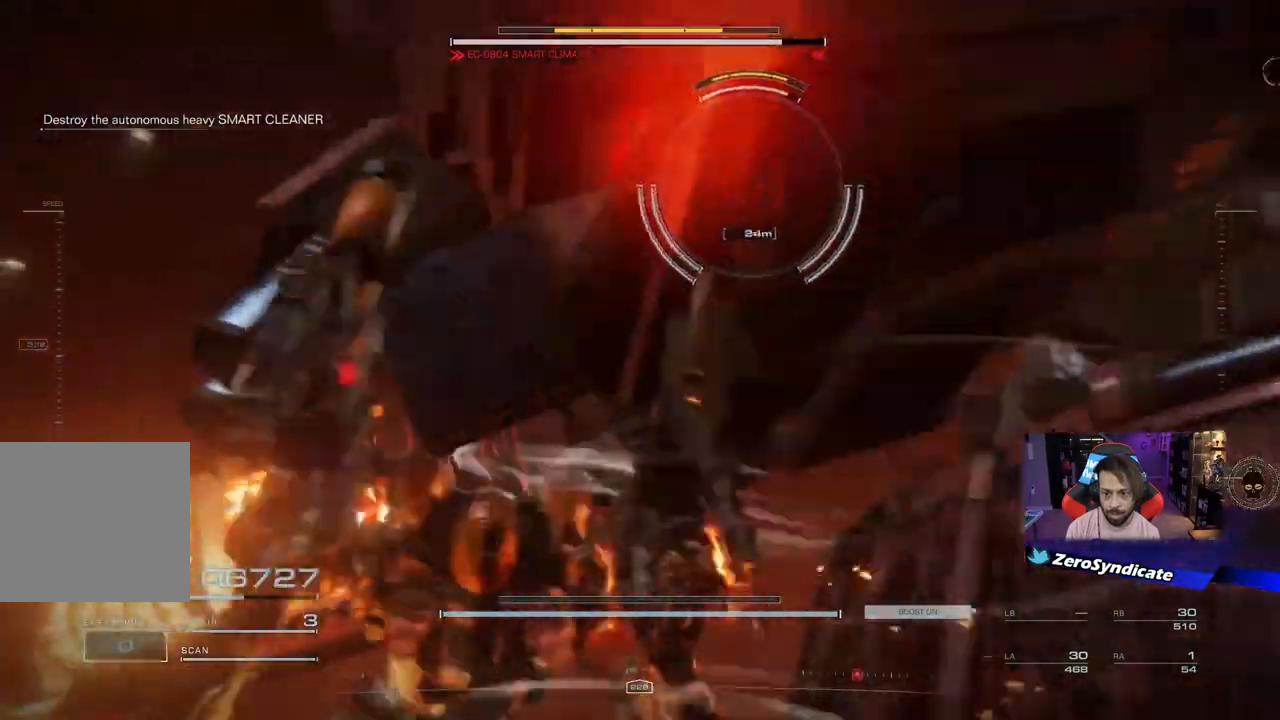
{"buttons": [], "left_stick": "down-left", "right_stick": "right", "events": [[67, "left_stick", "down-left"], [83, "right_stick", "center"], [100, "R1", "up"], [183, "left_stick", "down"], [217, "right_stick", "right"], [450, "left_stick", "down-left"]]}
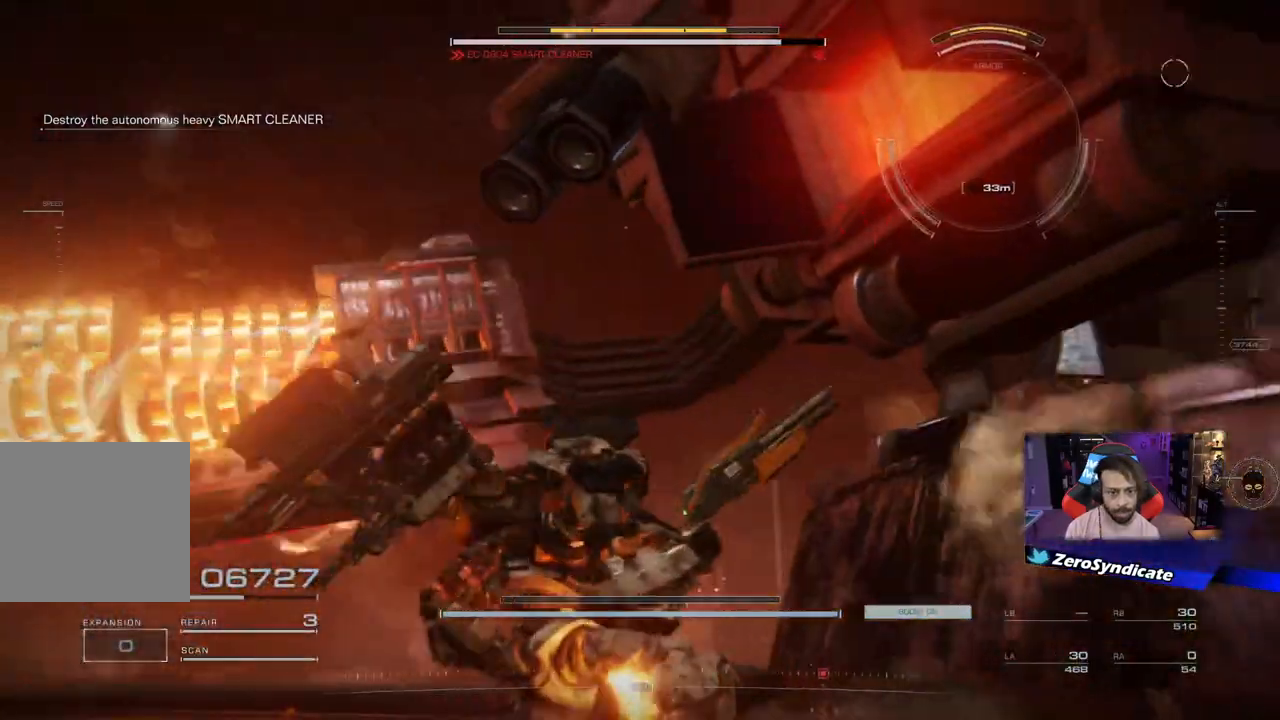
{"buttons": [], "left_stick": "up-left", "right_stick": "right", "events": [[200, "right_stick", "up-right"], [383, "right_stick", "right"], [467, "left_stick", "up-left"]]}
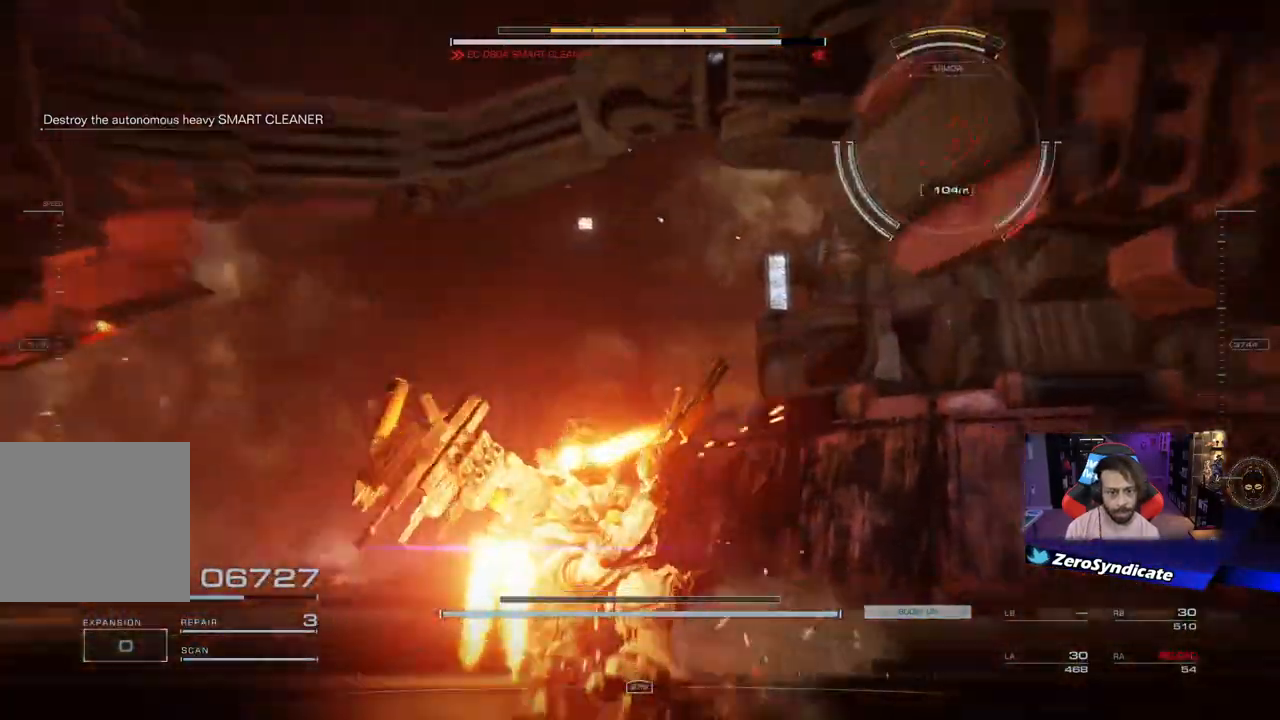
{"buttons": [], "left_stick": "up-left", "right_stick": "right", "events": [[17, "left_stick", "up"], [350, "left_stick", "up-left"]]}
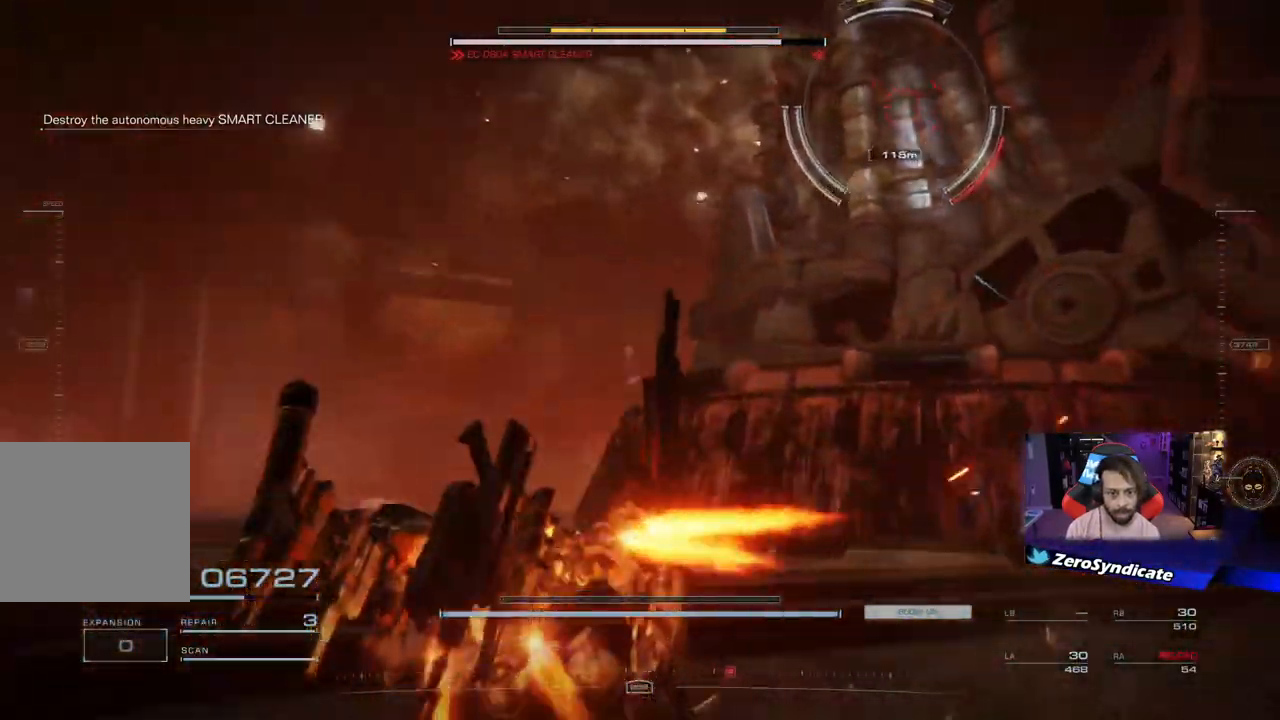
{"buttons": ["L2"], "left_stick": "up-left", "right_stick": "right", "events": [[450, "L2", "down"]]}
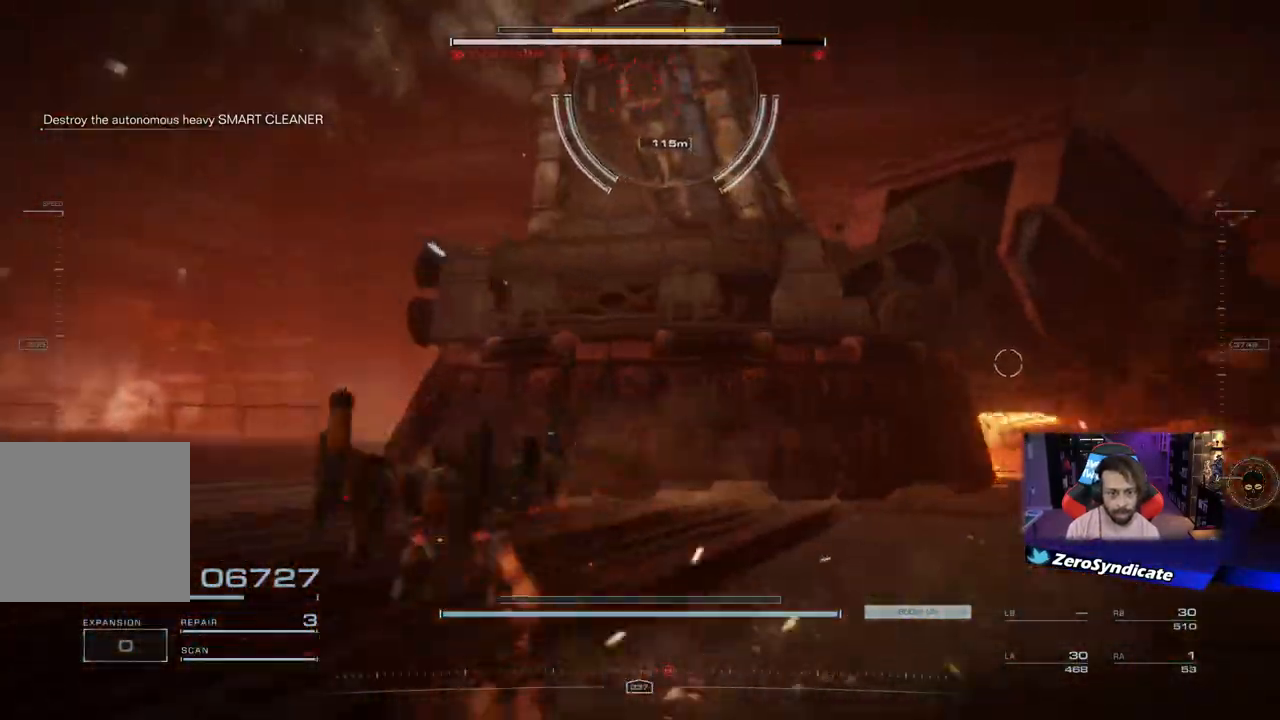
{"buttons": ["L2"], "left_stick": "up", "right_stick": "center", "events": [[250, "left_stick", "up"], [483, "right_stick", "center"]]}
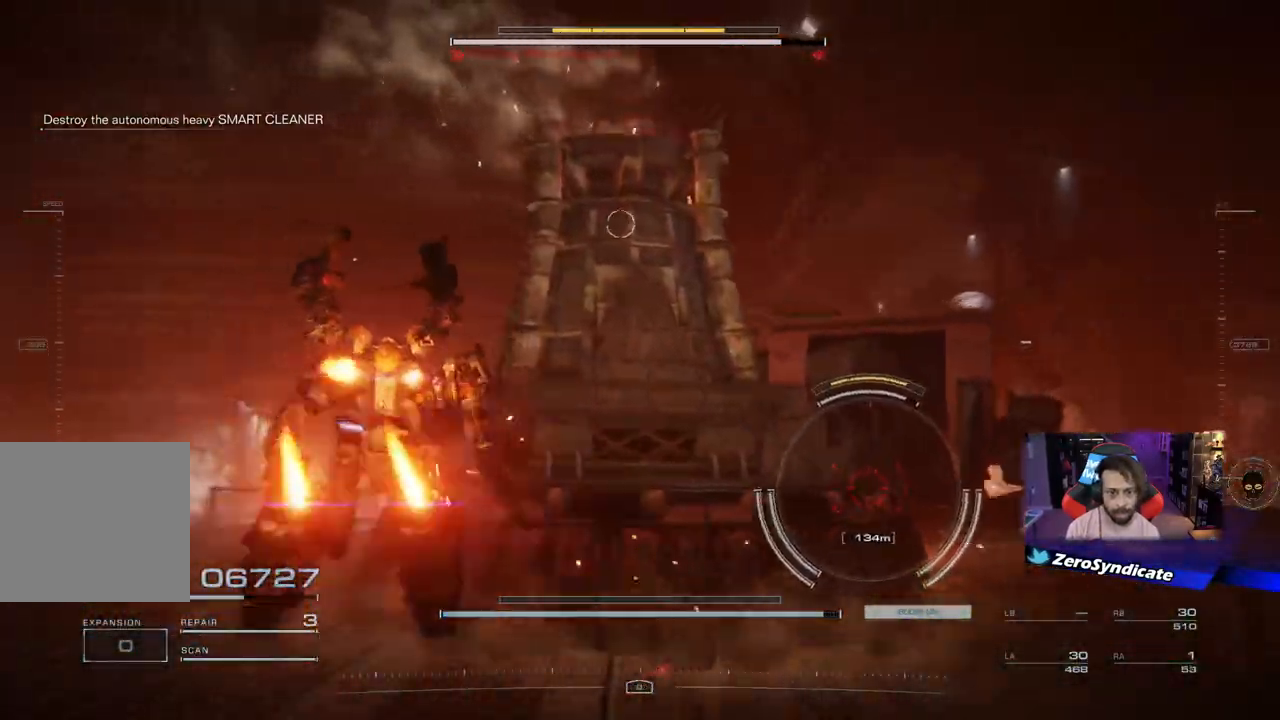
{"buttons": ["L2"], "left_stick": "up-right", "right_stick": "down-right", "events": [[50, "right_stick", "right"], [317, "left_stick", "up-right"], [483, "right_stick", "down-right"]]}
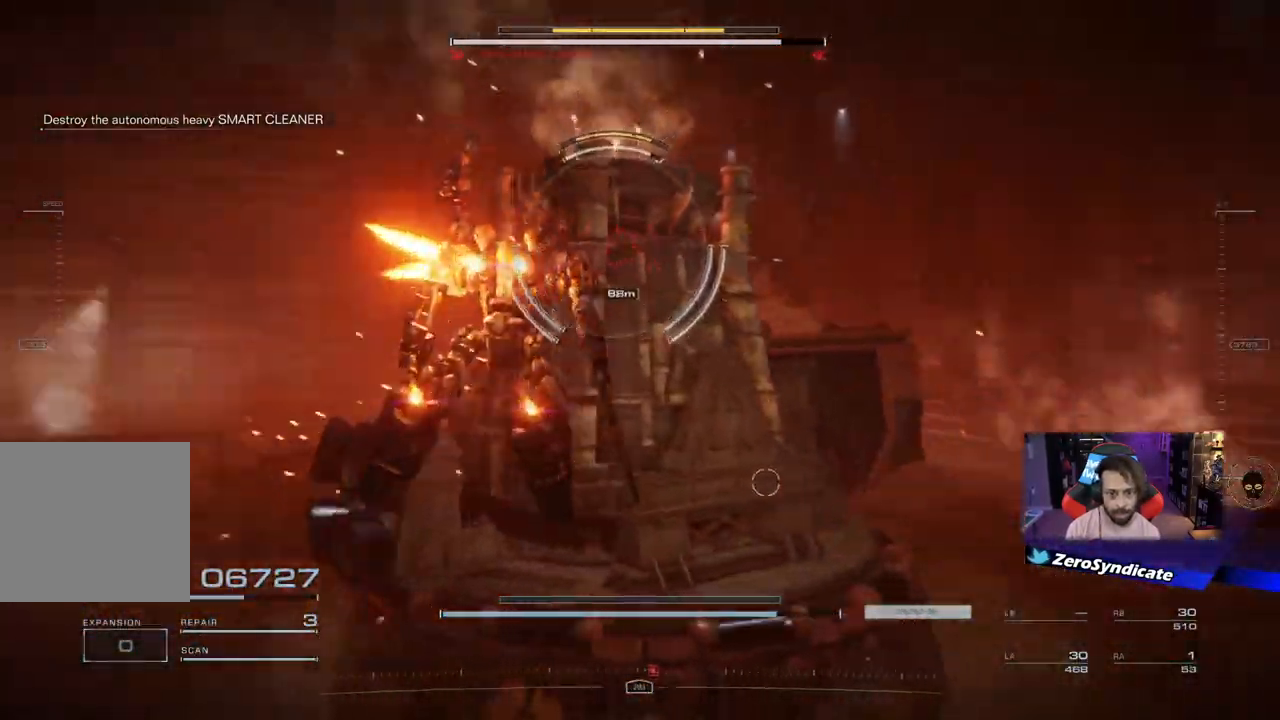
{"buttons": ["L2"], "left_stick": "up-right", "right_stick": "down-right", "events": []}
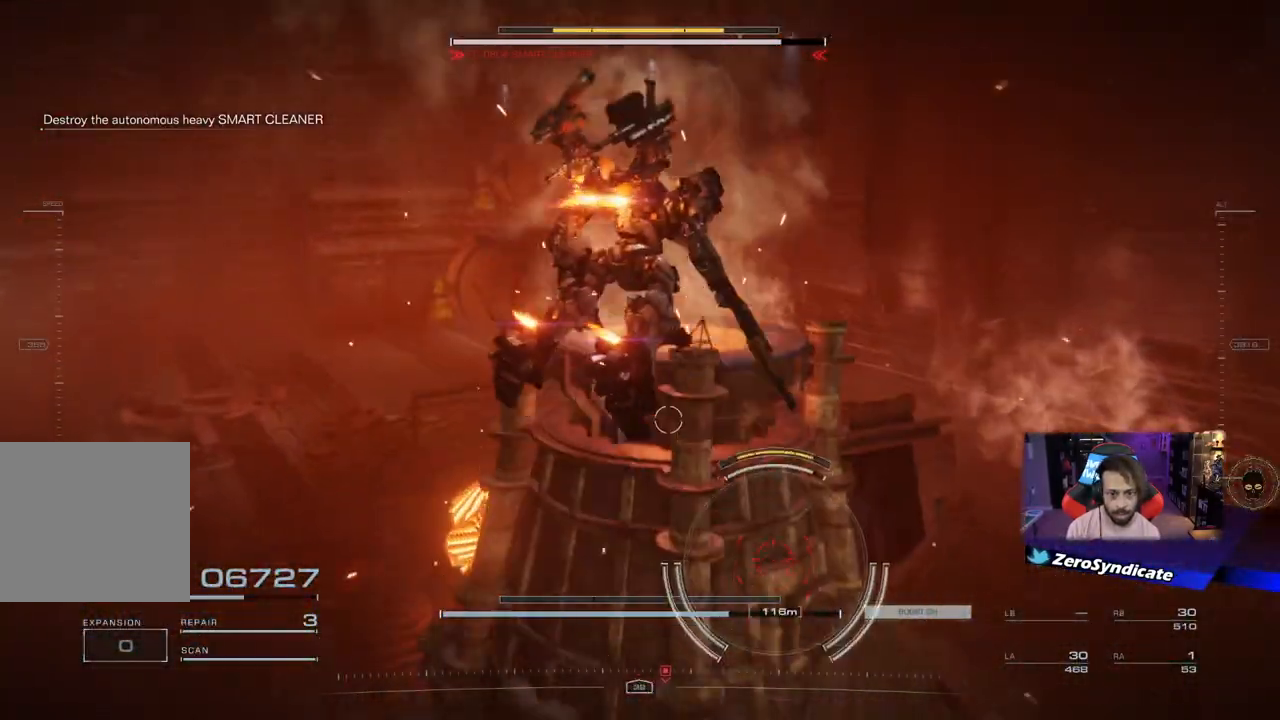
{"buttons": [], "left_stick": "center", "right_stick": "down-left", "events": [[33, "left_stick", "up"], [50, "L2", "up"], [50, "R1", "down"], [83, "right_stick", "down-left"], [183, "left_stick", "center"], [200, "R1", "up"], [283, "R1", "down"], [433, "R1", "up"]]}
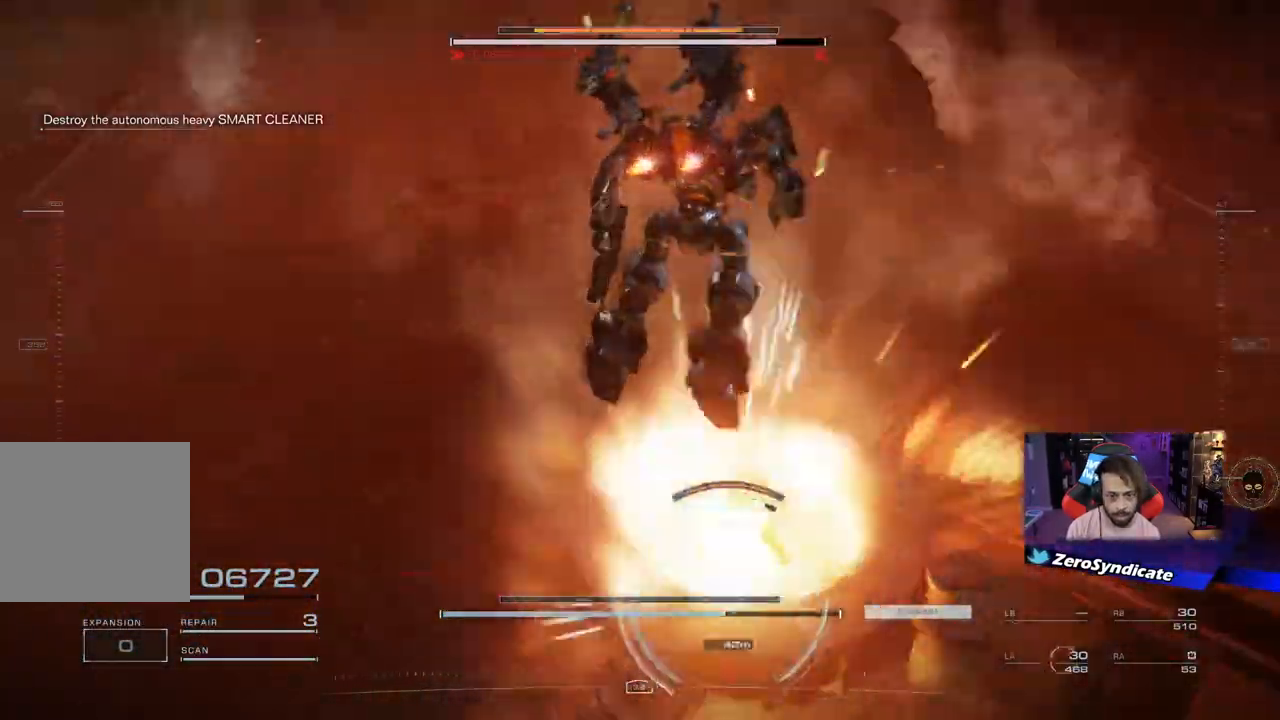
{"buttons": [], "left_stick": "down-right", "right_stick": "down-left", "events": [[117, "left_stick", "down-right"], [250, "left_stick", "right"], [433, "left_stick", "down-right"]]}
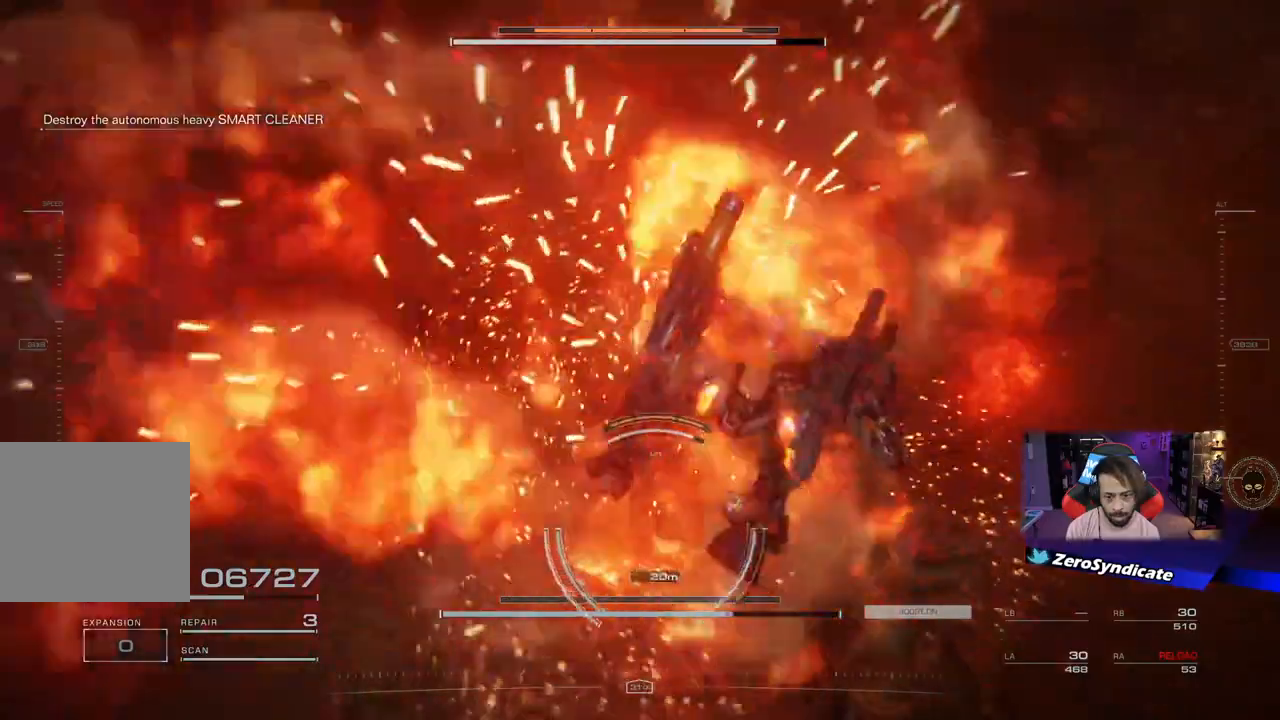
{"buttons": ["L2"], "left_stick": "up-right", "right_stick": "left", "events": [[67, "L2", "down"], [333, "right_stick", "left"], [350, "left_stick", "up-right"]]}
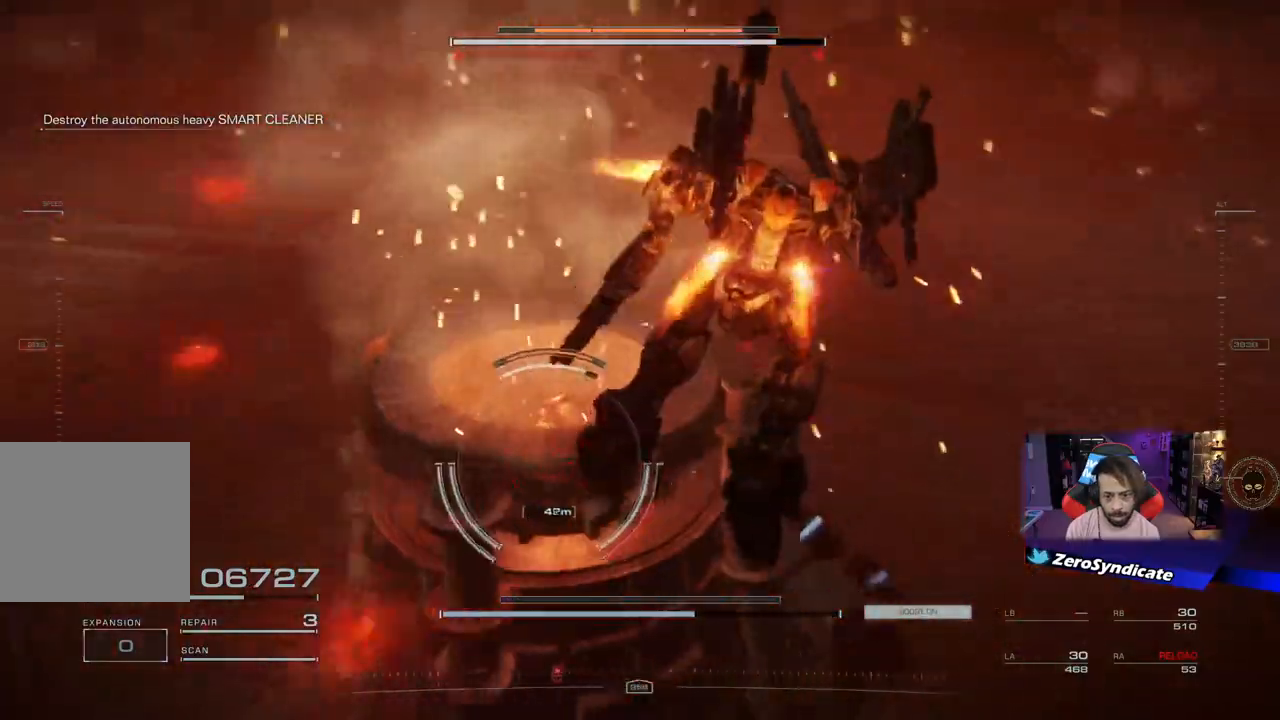
{"buttons": ["L2"], "left_stick": "up-right", "right_stick": "center", "events": [[500, "right_stick", "center"]]}
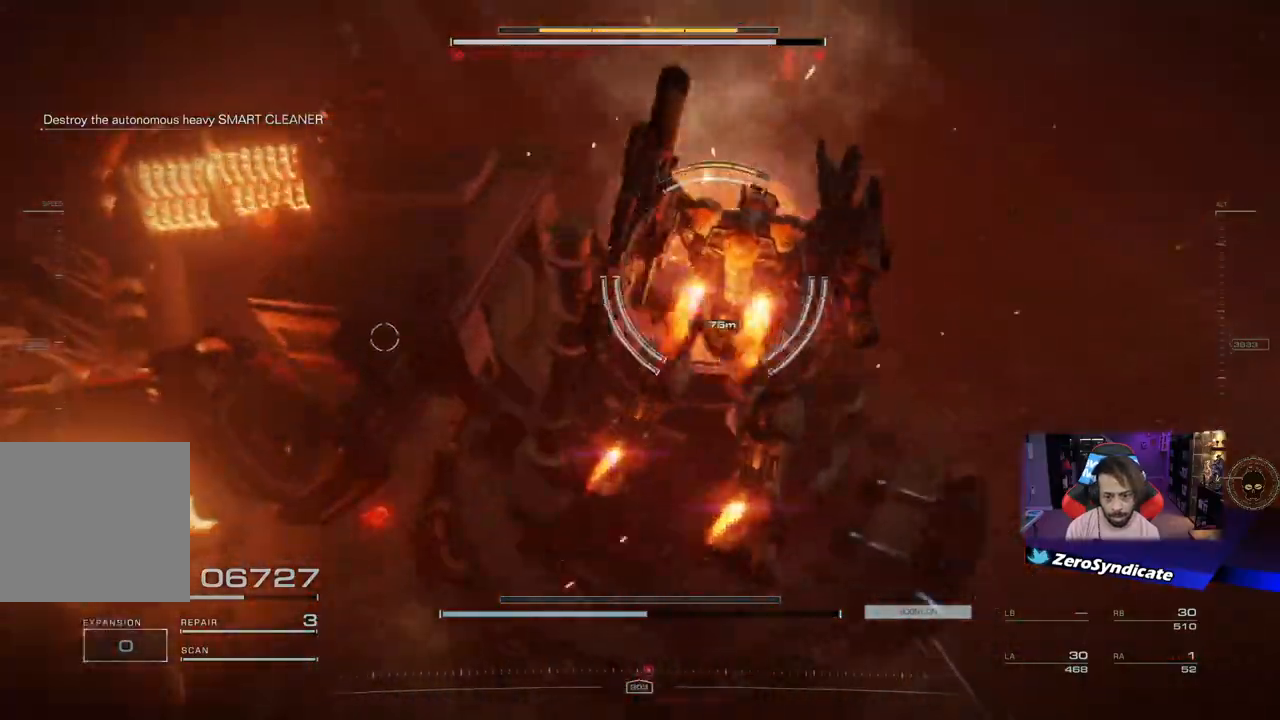
{"buttons": ["X"], "left_stick": "up", "right_stick": "center", "events": [[100, "L2", "up"], [333, "X", "down"], [333, "left_stick", "up"]]}
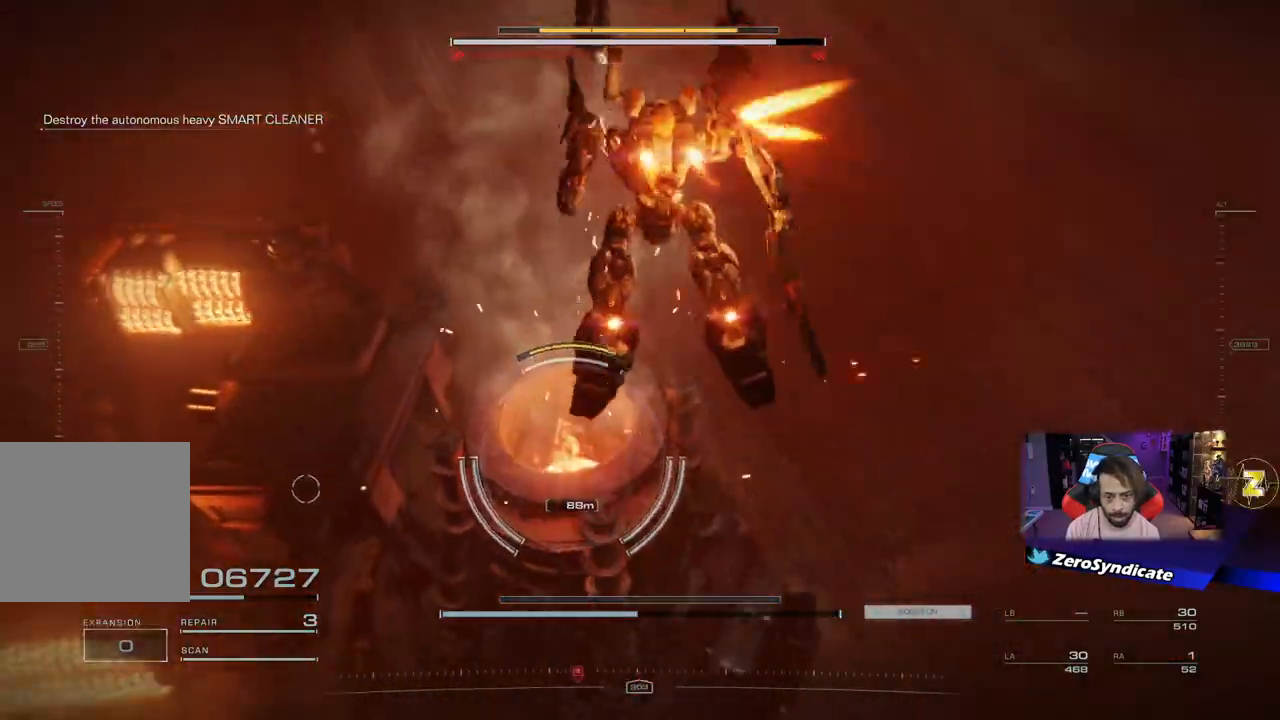
{"buttons": [], "left_stick": "down", "right_stick": "center", "events": [[50, "left_stick", "up-left"], [217, "left_stick", "down-left"], [333, "X", "up"], [367, "left_stick", "down"]]}
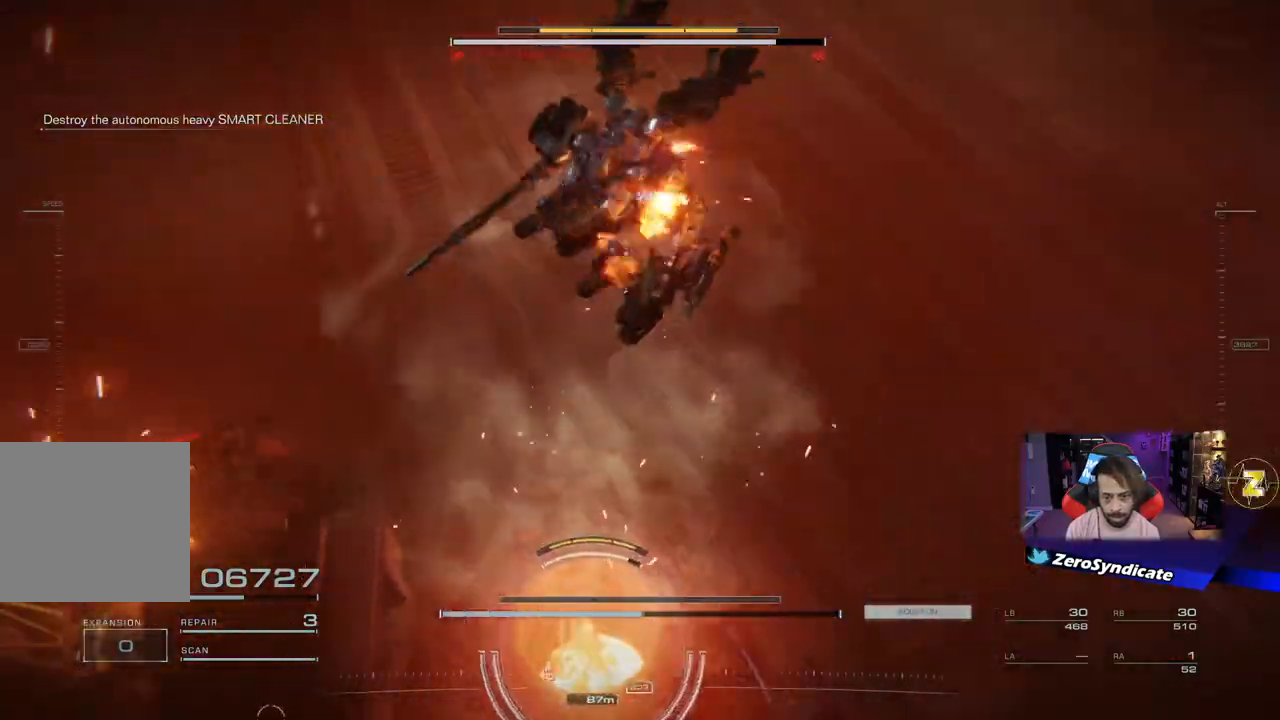
{"buttons": ["R1"], "left_stick": "up-left", "right_stick": "down", "events": [[167, "right_stick", "down"], [333, "left_stick", "up-left"], [500, "R1", "down"]]}
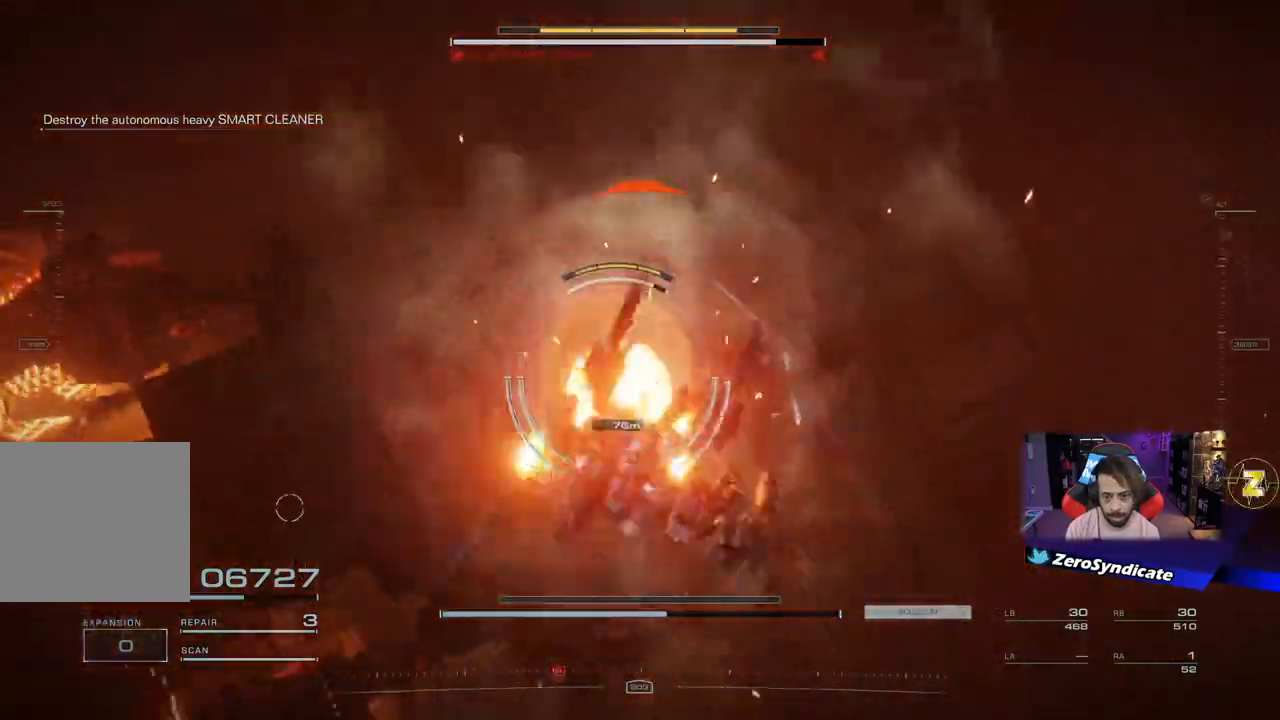
{"buttons": [], "left_stick": "up-left", "right_stick": "up", "events": [[17, "right_stick", "center"], [100, "left_stick", "center"], [133, "R1", "up"], [217, "R1", "down"], [233, "left_stick", "up-left"], [233, "right_stick", "up"], [333, "R1", "up"]]}
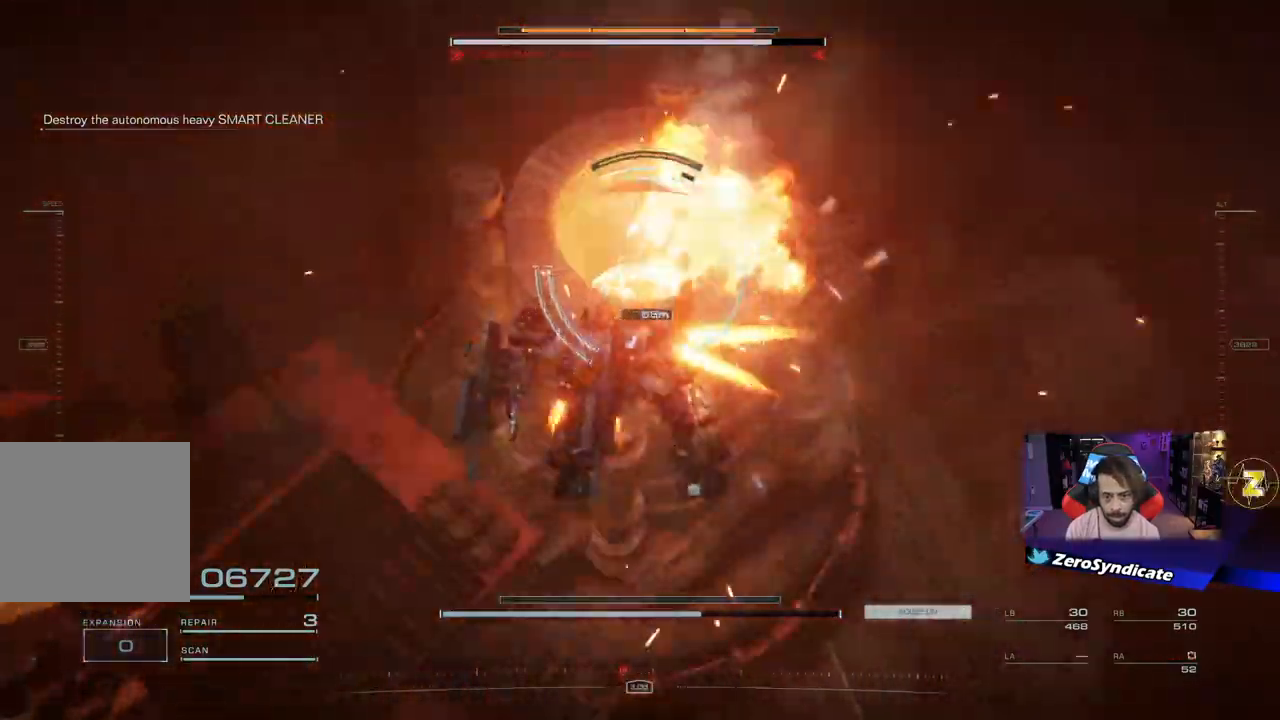
{"buttons": ["L2"], "left_stick": "down", "right_stick": "up-left", "events": [[167, "left_stick", "down-left"], [183, "L2", "down"], [333, "left_stick", "down"], [367, "right_stick", "center"], [483, "right_stick", "up-left"]]}
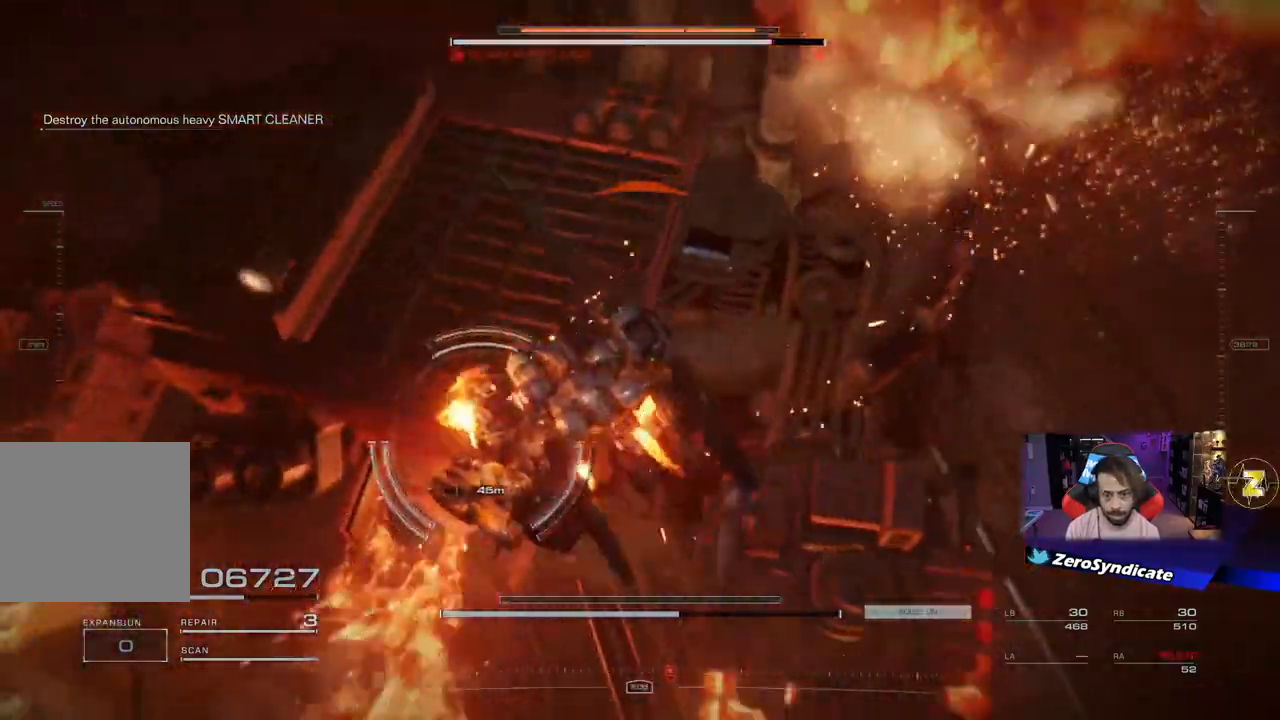
{"buttons": ["R2"], "left_stick": "up", "right_stick": "up", "events": [[133, "L2", "up"], [133, "left_stick", "up"], [217, "right_stick", "right"], [367, "right_stick", "up"], [433, "R2", "down"]]}
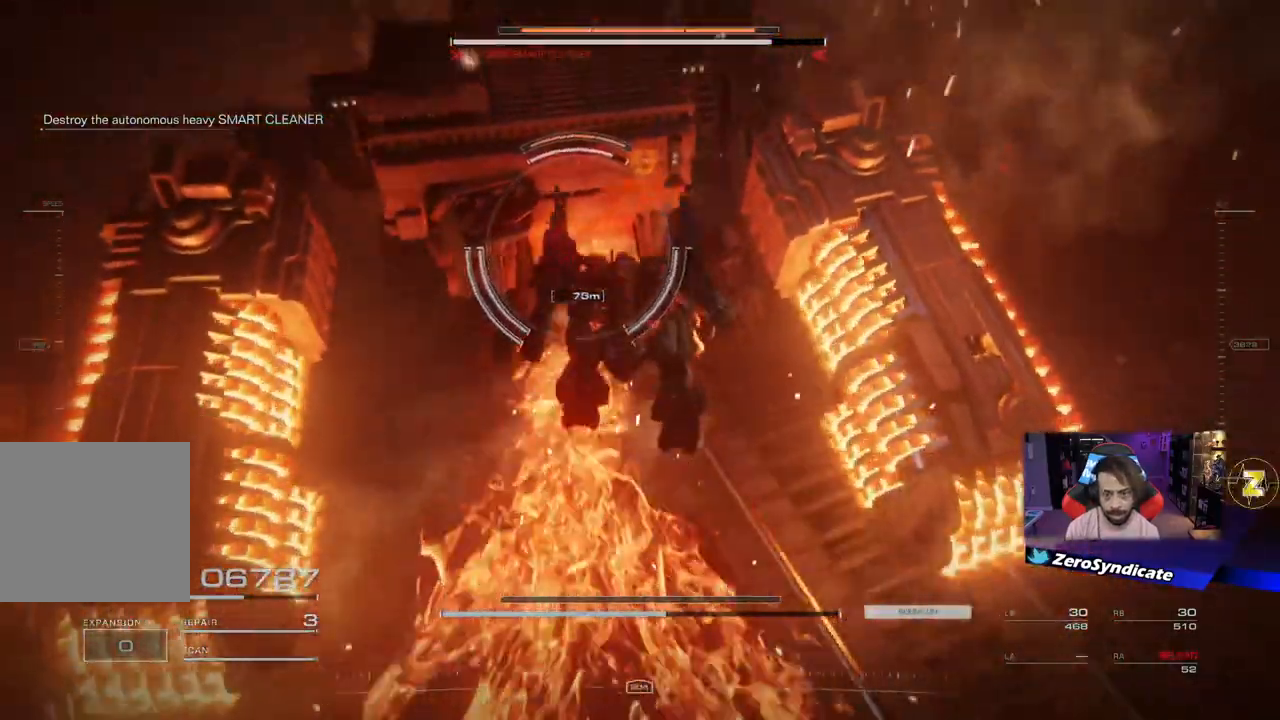
{"buttons": [], "left_stick": "up", "right_stick": "left", "events": [[100, "R2", "up"], [300, "right_stick", "left"]]}
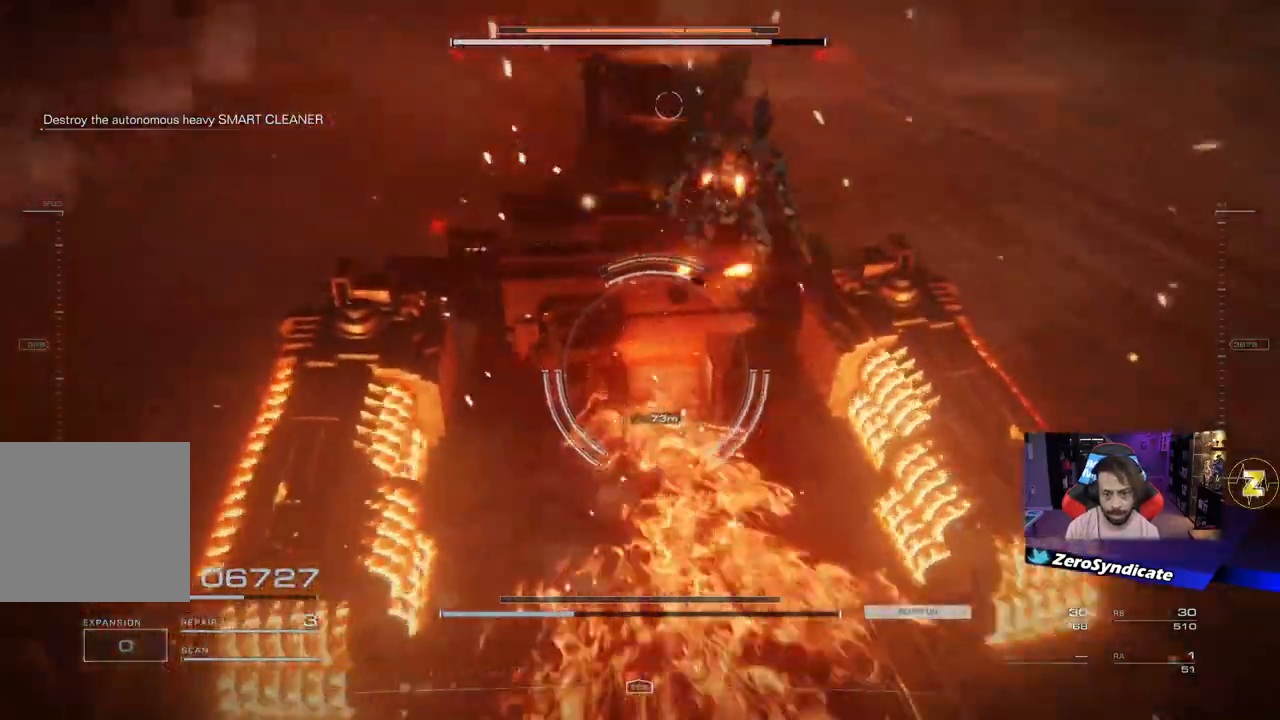
{"buttons": [], "left_stick": "up-right", "right_stick": "up", "events": [[50, "right_stick", "center"], [250, "right_stick", "left"], [450, "left_stick", "up-right"], [450, "right_stick", "up"]]}
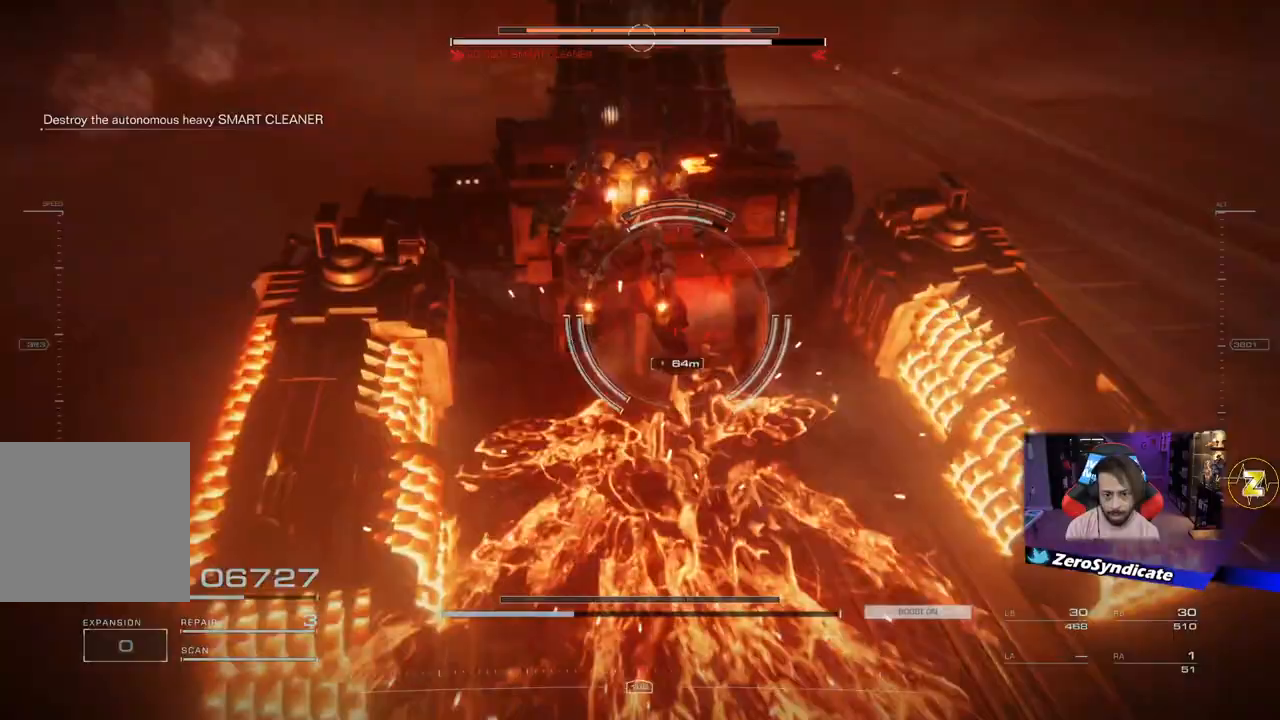
{"buttons": [], "left_stick": "up-right", "right_stick": "up", "events": [[83, "R1", "down"], [233, "R1", "up"], [383, "R1", "down"], [467, "R1", "up"]]}
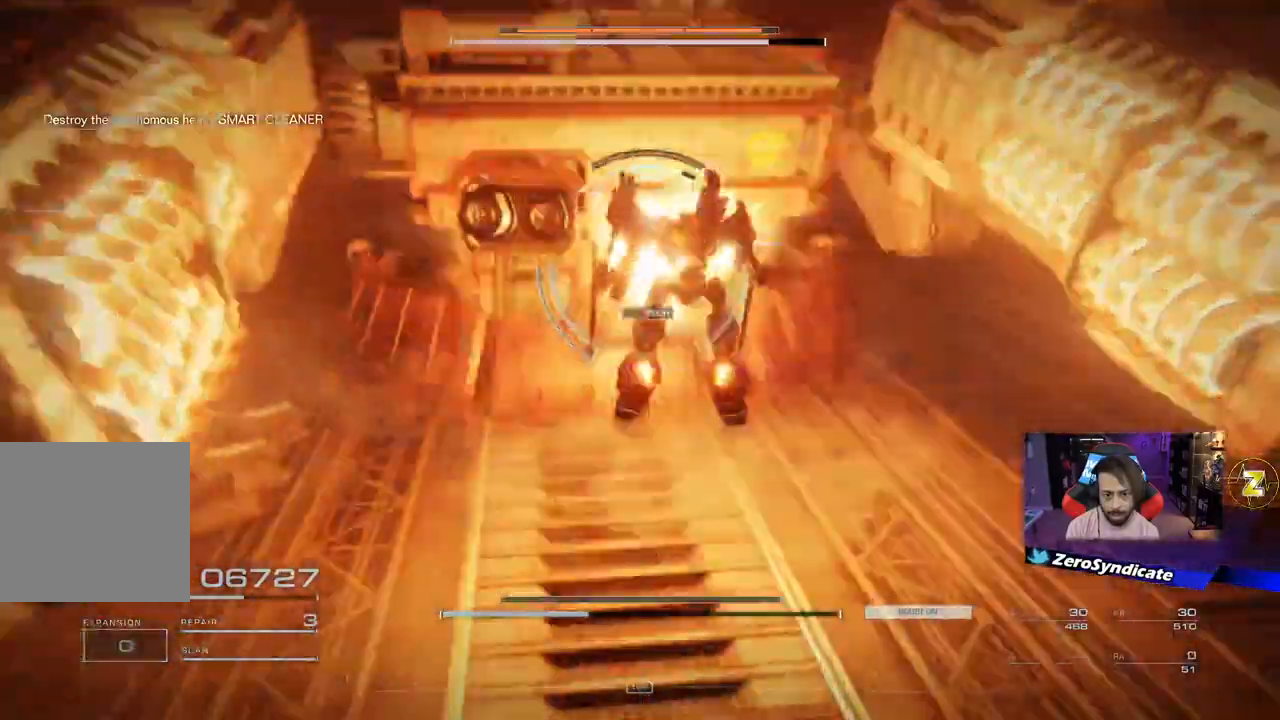
{"buttons": ["L2"], "left_stick": "up-right", "right_stick": "up", "events": [[500, "L2", "down"]]}
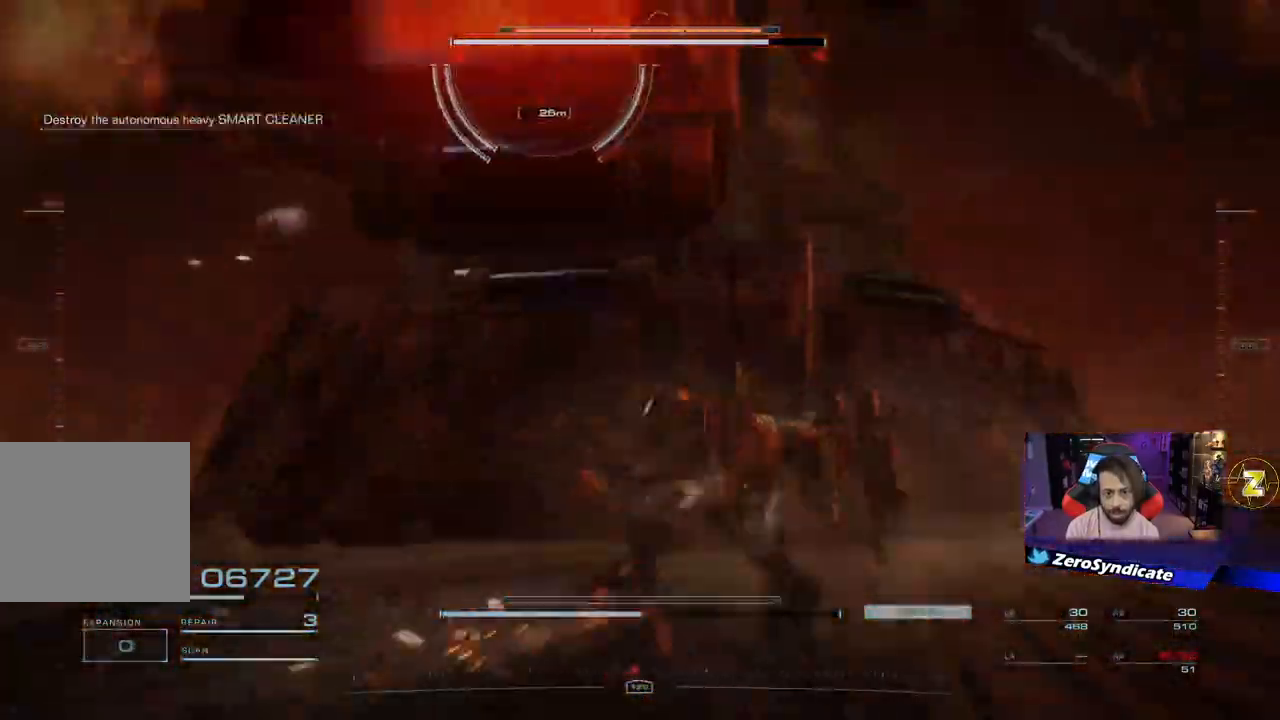
{"buttons": ["L2"], "left_stick": "down-left", "right_stick": "up", "events": [[100, "left_stick", "down-left"]]}
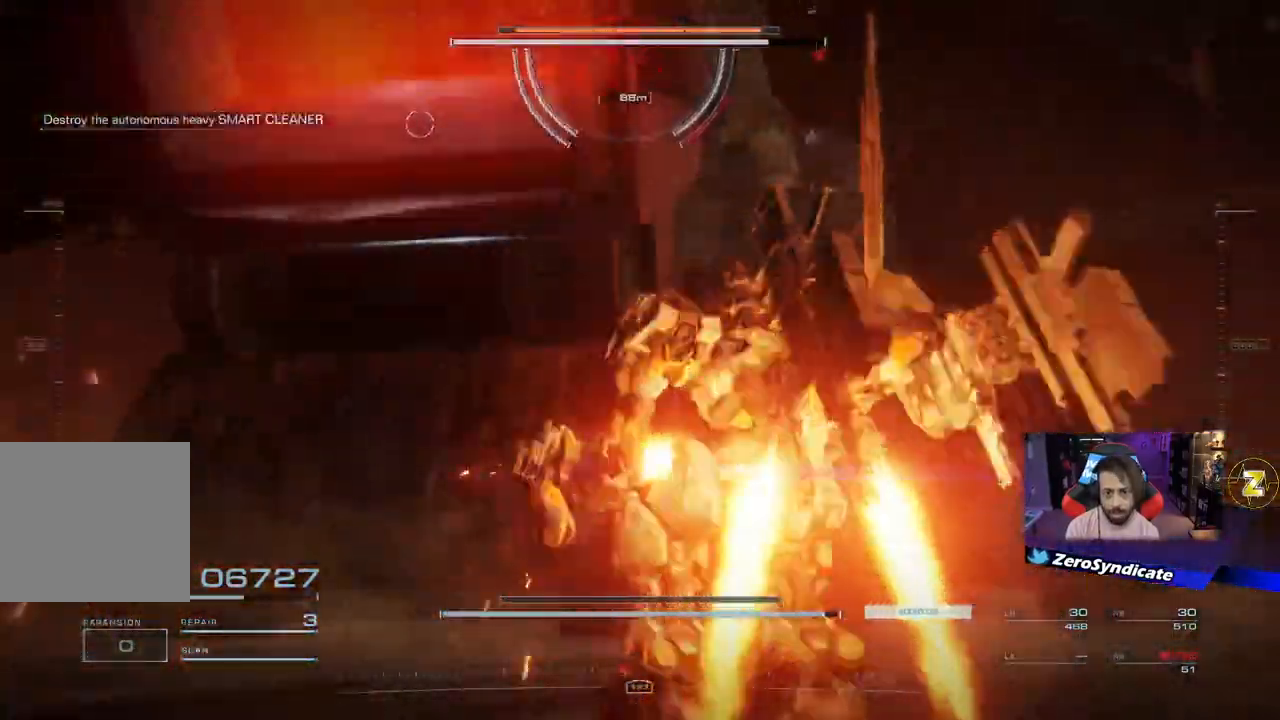
{"buttons": ["R1"], "left_stick": "up-right", "right_stick": "center", "events": [[50, "L2", "up"], [217, "R1", "down"], [333, "R1", "up"], [383, "right_stick", "center"], [433, "R1", "down"], [433, "left_stick", "down-right"], [483, "left_stick", "up-right"]]}
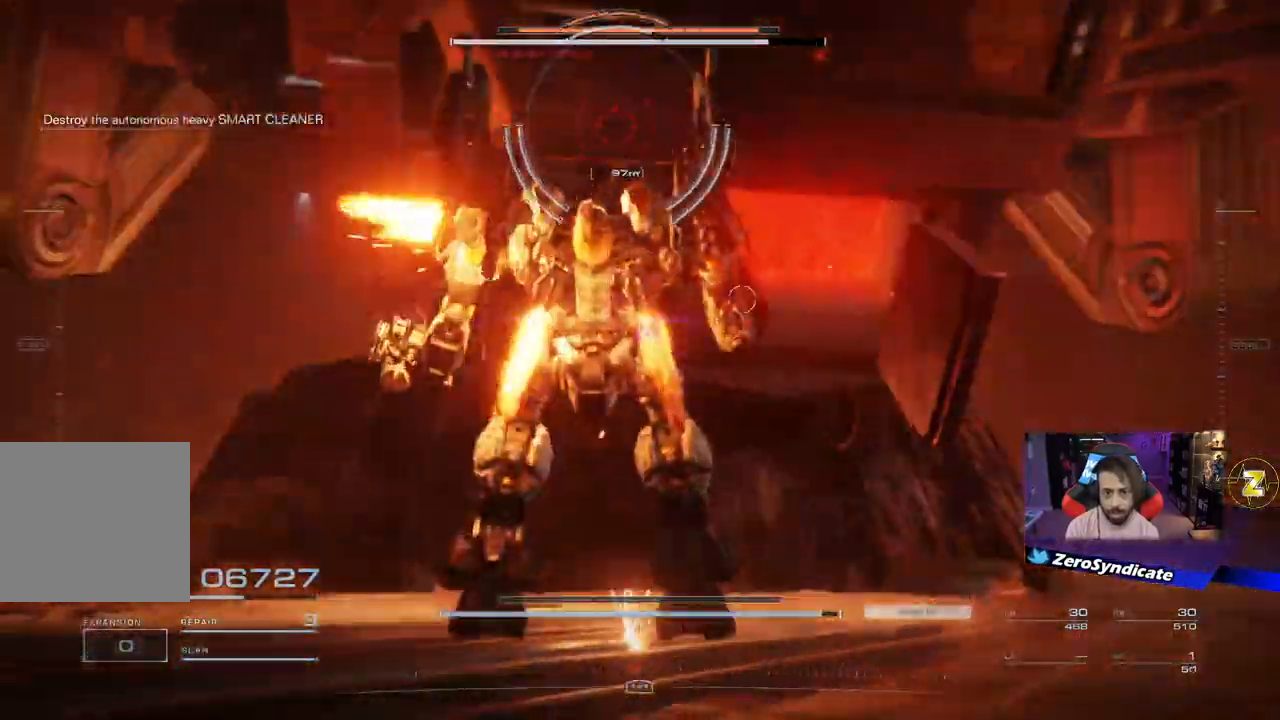
{"buttons": [], "left_stick": "right", "right_stick": "right", "events": [[17, "right_stick", "down-right"], [33, "R1", "up"], [100, "R1", "down"], [233, "R1", "up"], [267, "left_stick", "right"], [300, "right_stick", "right"]]}
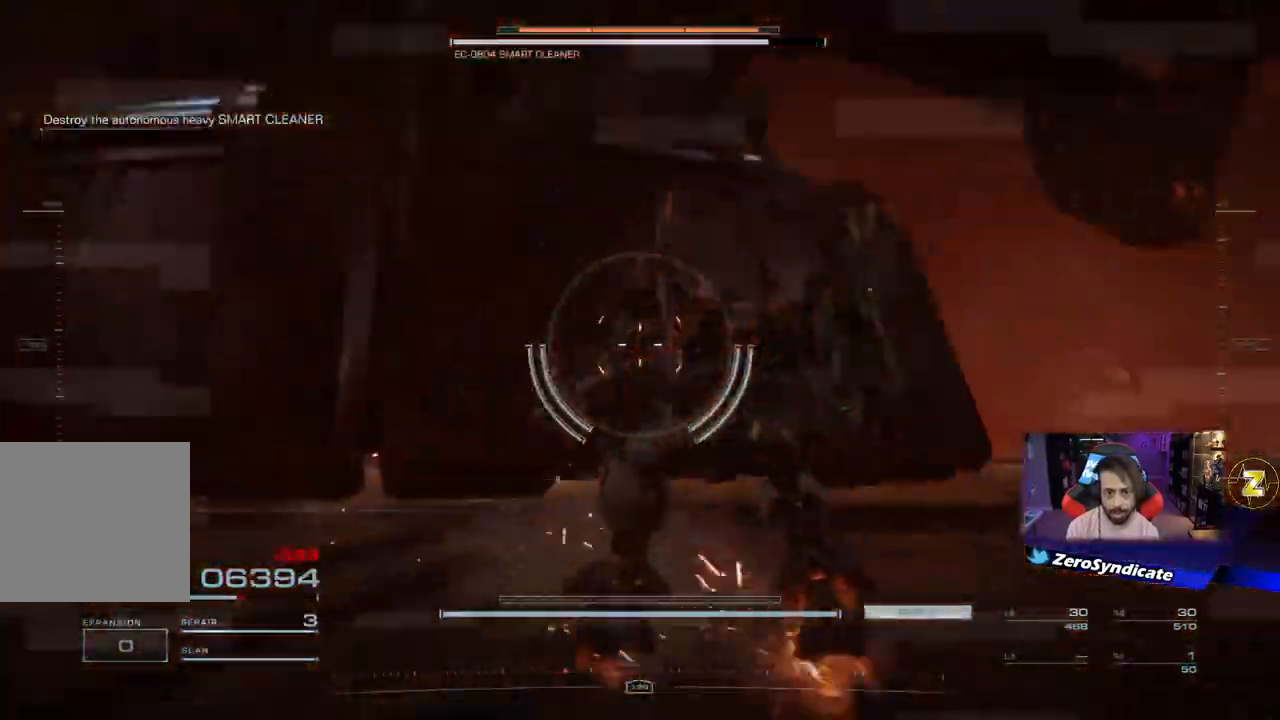
{"buttons": ["R2"], "left_stick": "down-left", "right_stick": "center", "events": [[83, "right_stick", "left"], [150, "left_stick", "down-right"], [233, "right_stick", "down-right"], [267, "R2", "down"], [267, "left_stick", "down"], [367, "left_stick", "down-left"], [383, "R2", "up"], [483, "R2", "down"], [500, "right_stick", "center"]]}
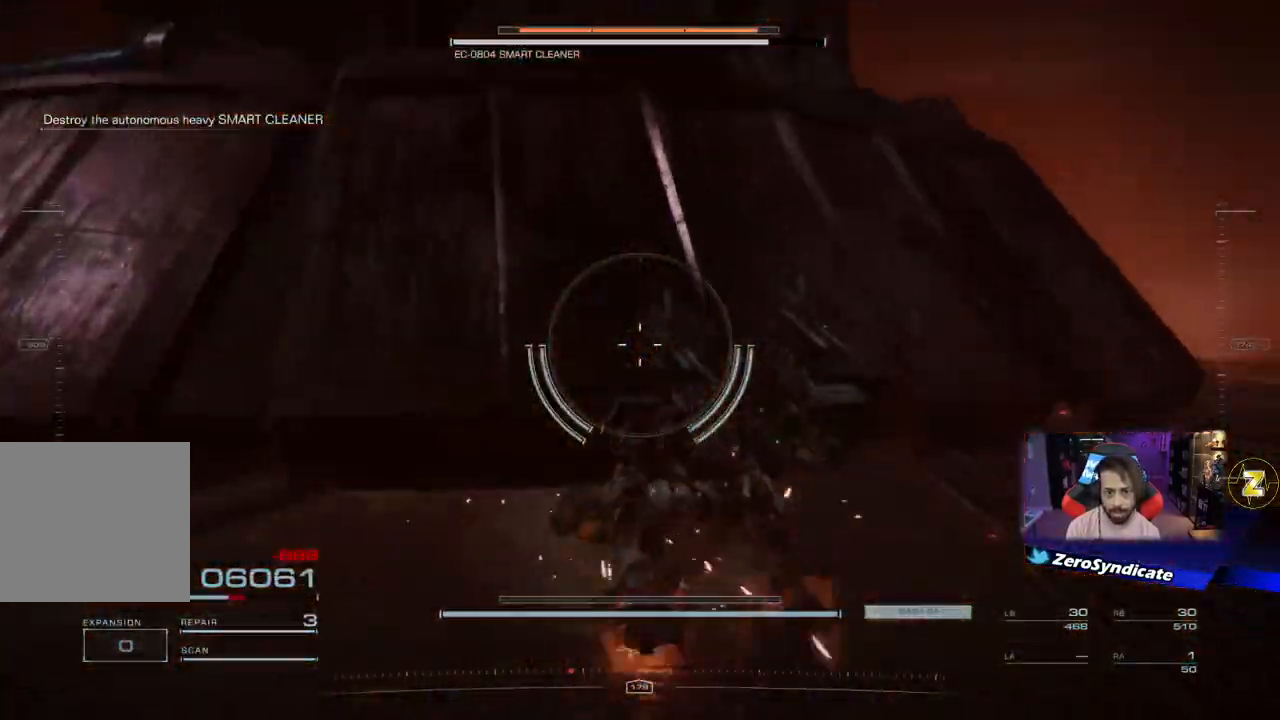
{"buttons": [], "left_stick": "down-left", "right_stick": "right", "events": [[83, "R2", "up"], [183, "R2", "down"], [267, "R2", "up"], [483, "right_stick", "right"]]}
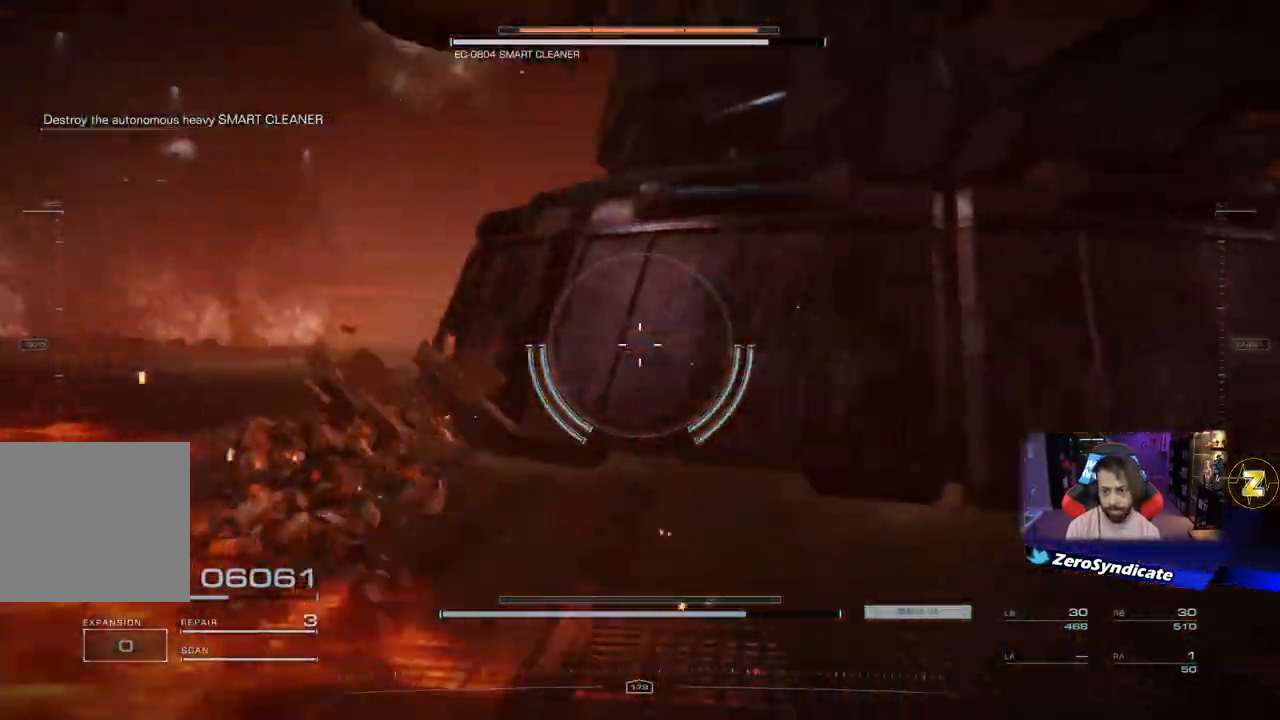
{"buttons": [], "left_stick": "down-left", "right_stick": "right", "events": []}
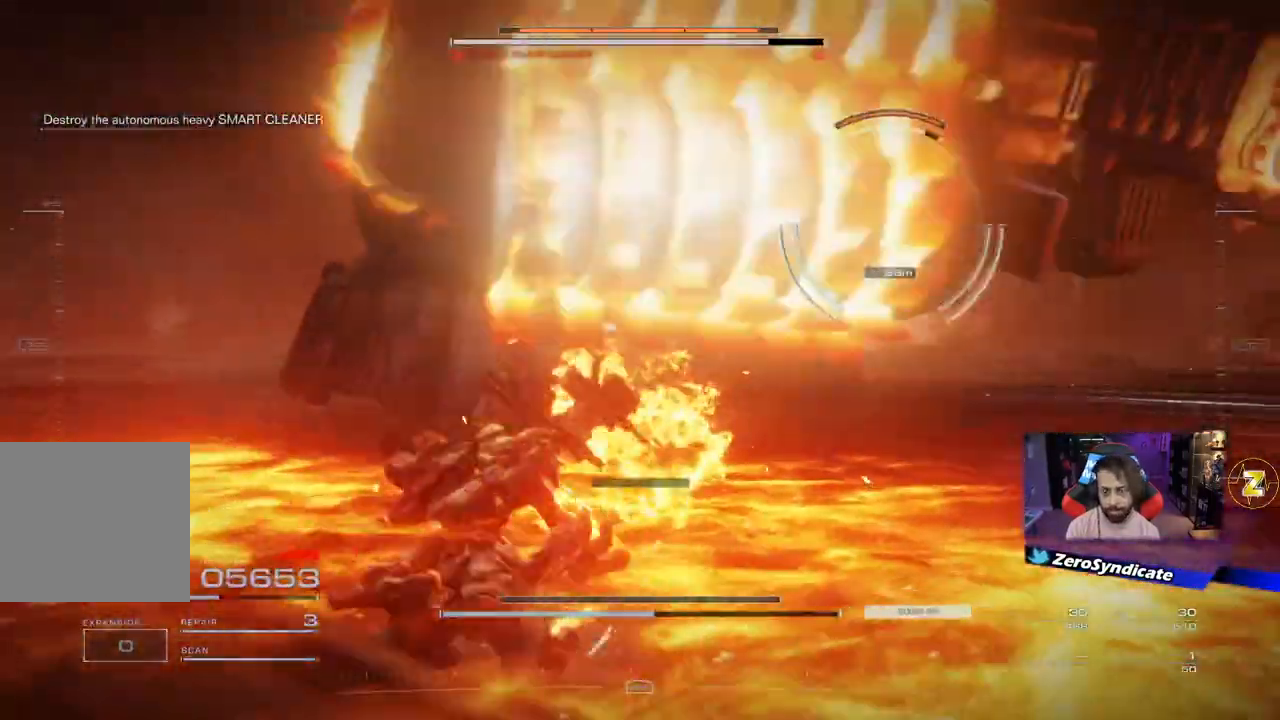
{"buttons": [], "left_stick": "left", "right_stick": "right", "events": [[50, "R2", "down"], [167, "R2", "up"], [483, "left_stick", "left"]]}
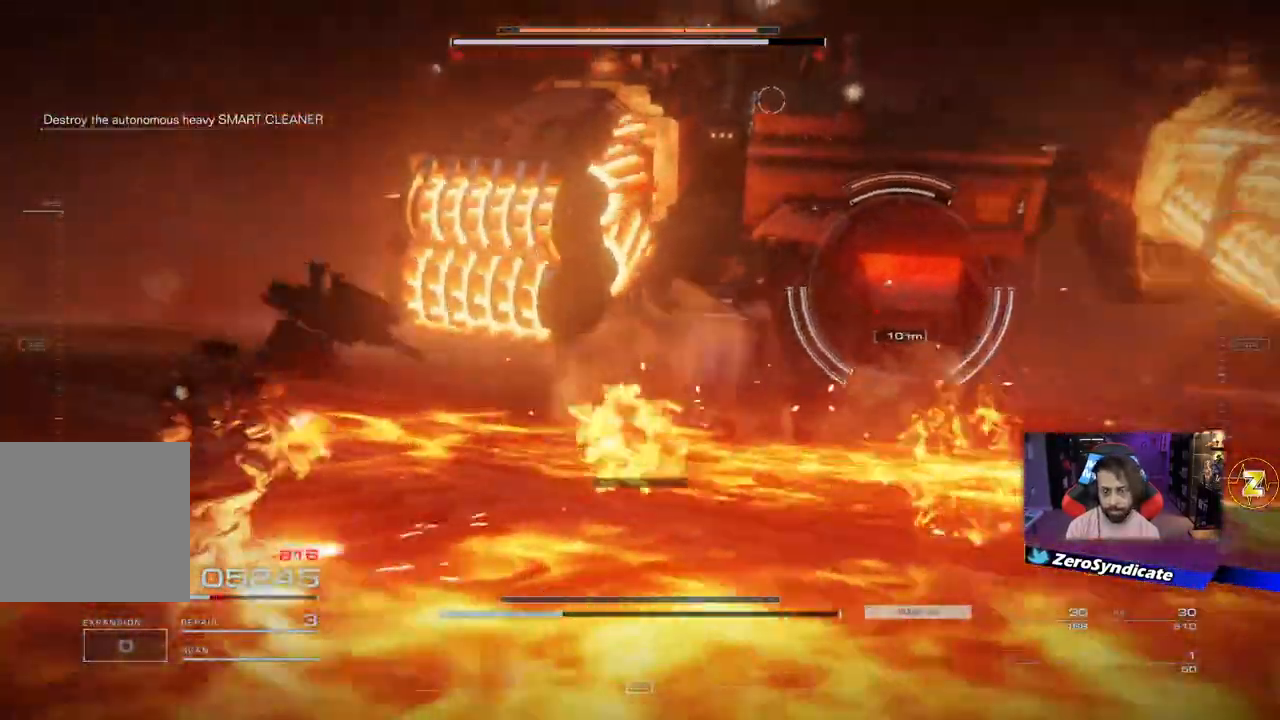
{"buttons": ["R1"], "left_stick": "up-left", "right_stick": "left", "events": [[17, "left_stick", "up-left"], [67, "left_stick", "up"], [117, "right_stick", "up-right"], [167, "R1", "down"], [333, "R1", "up"], [350, "right_stick", "left"], [400, "R1", "down"], [450, "left_stick", "up-left"]]}